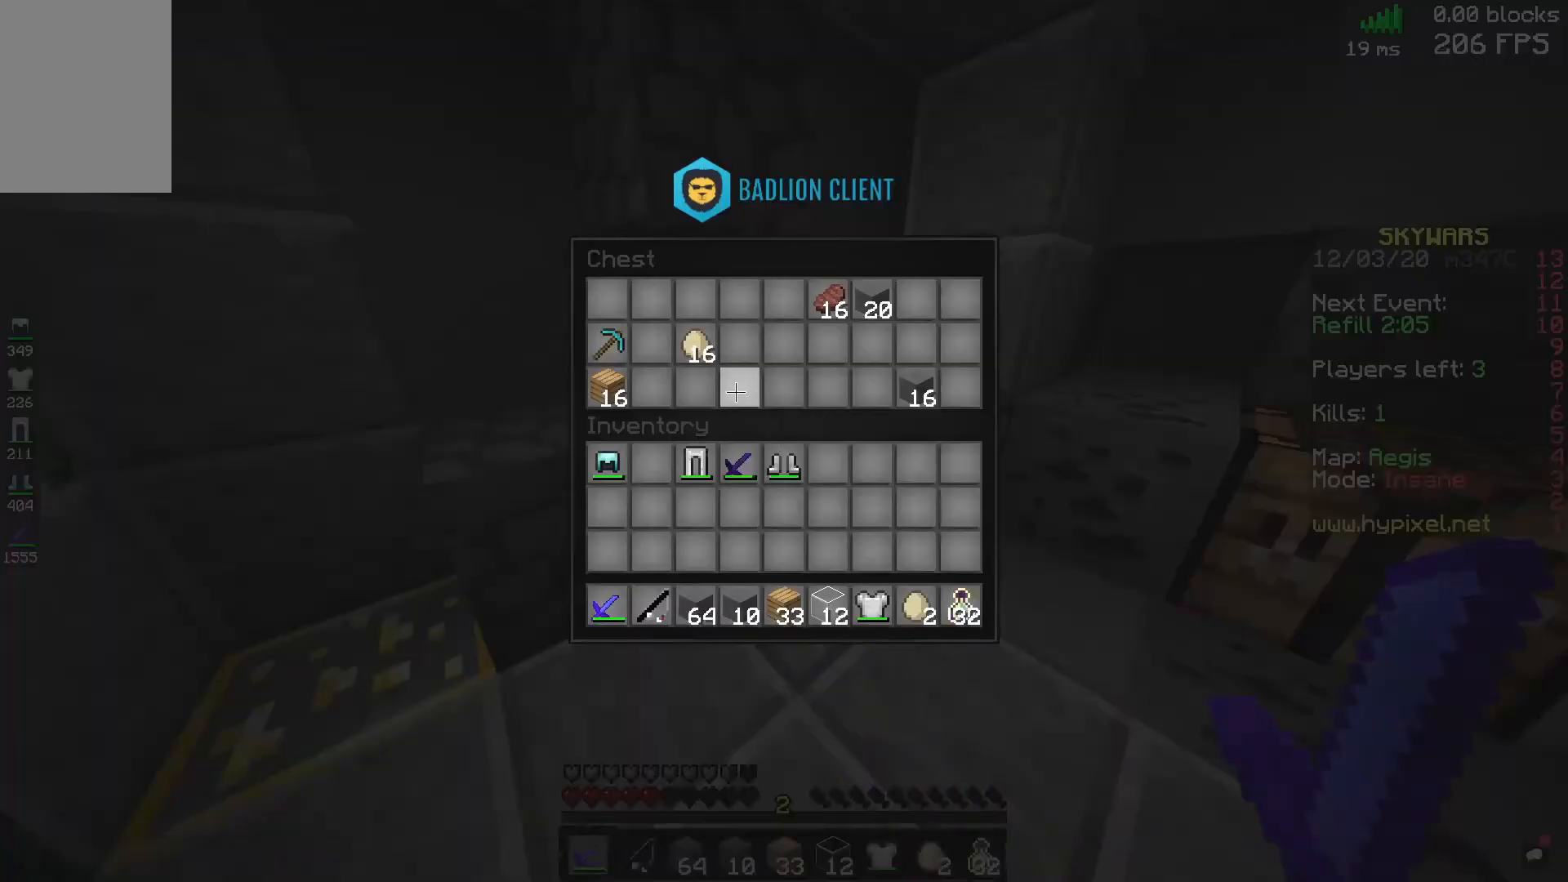
Gameplay with keyboard and mouse; each line is a JSON object with the keys and mouse buttons held at the frame after it. "events" lists presses ("down") and releases ("up") of "a", "d", "s", "space", "w", "mouse_left" and "mouse_right" between this image and that frame as [ms after this image, input, new state], when the widget could be followed in between. "mouse_left", "mouse_right" = the "left", "right" buttons of the "mouse" list. No other keys are recorded. Fast repeated clicks can show as one long hold. Mouse movement is not recorded.
{"keys": [], "mouse": [], "events": []}
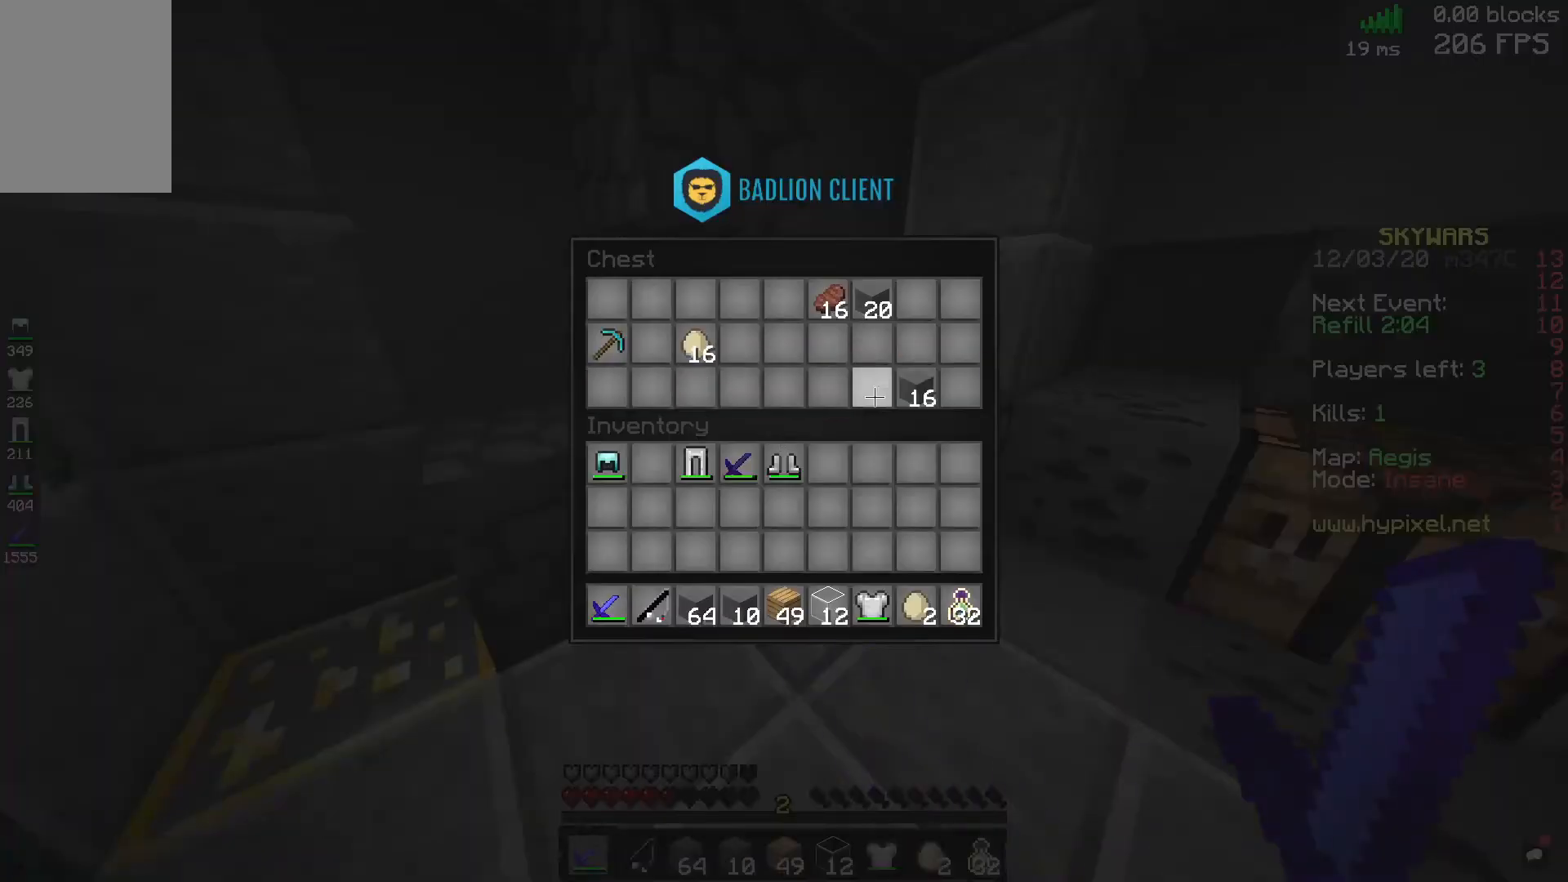
{"keys": ["w"], "mouse": [], "events": [[320, "w", "down"]]}
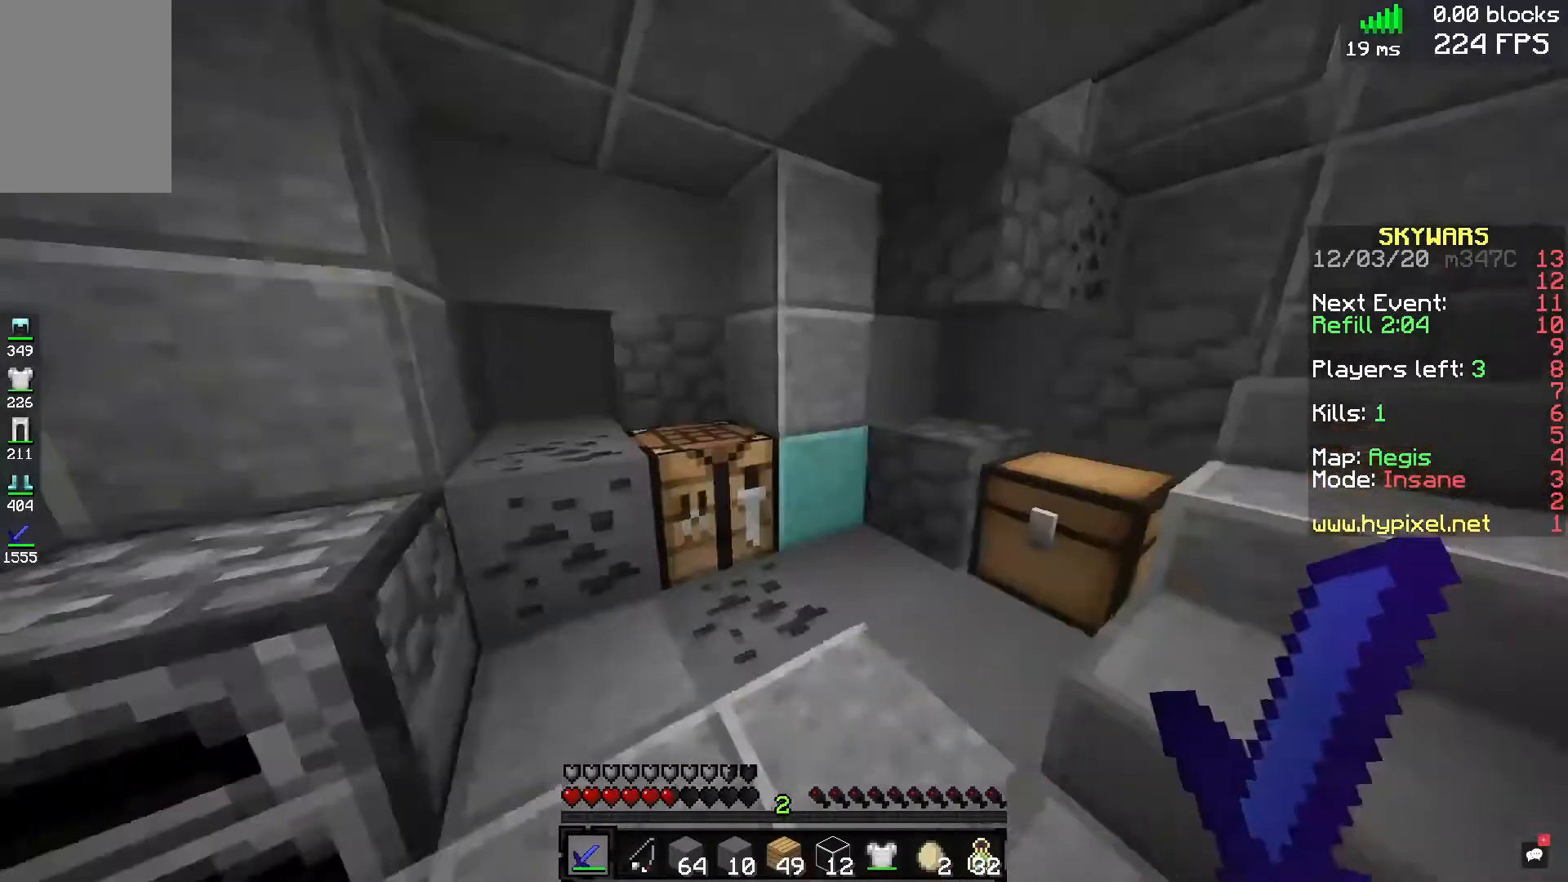
{"keys": [], "mouse": [], "events": [[360, "d", "down"], [400, "mouse_right", "down"], [440, "w", "up"], [480, "d", "up"], [520, "mouse_right", "up"]]}
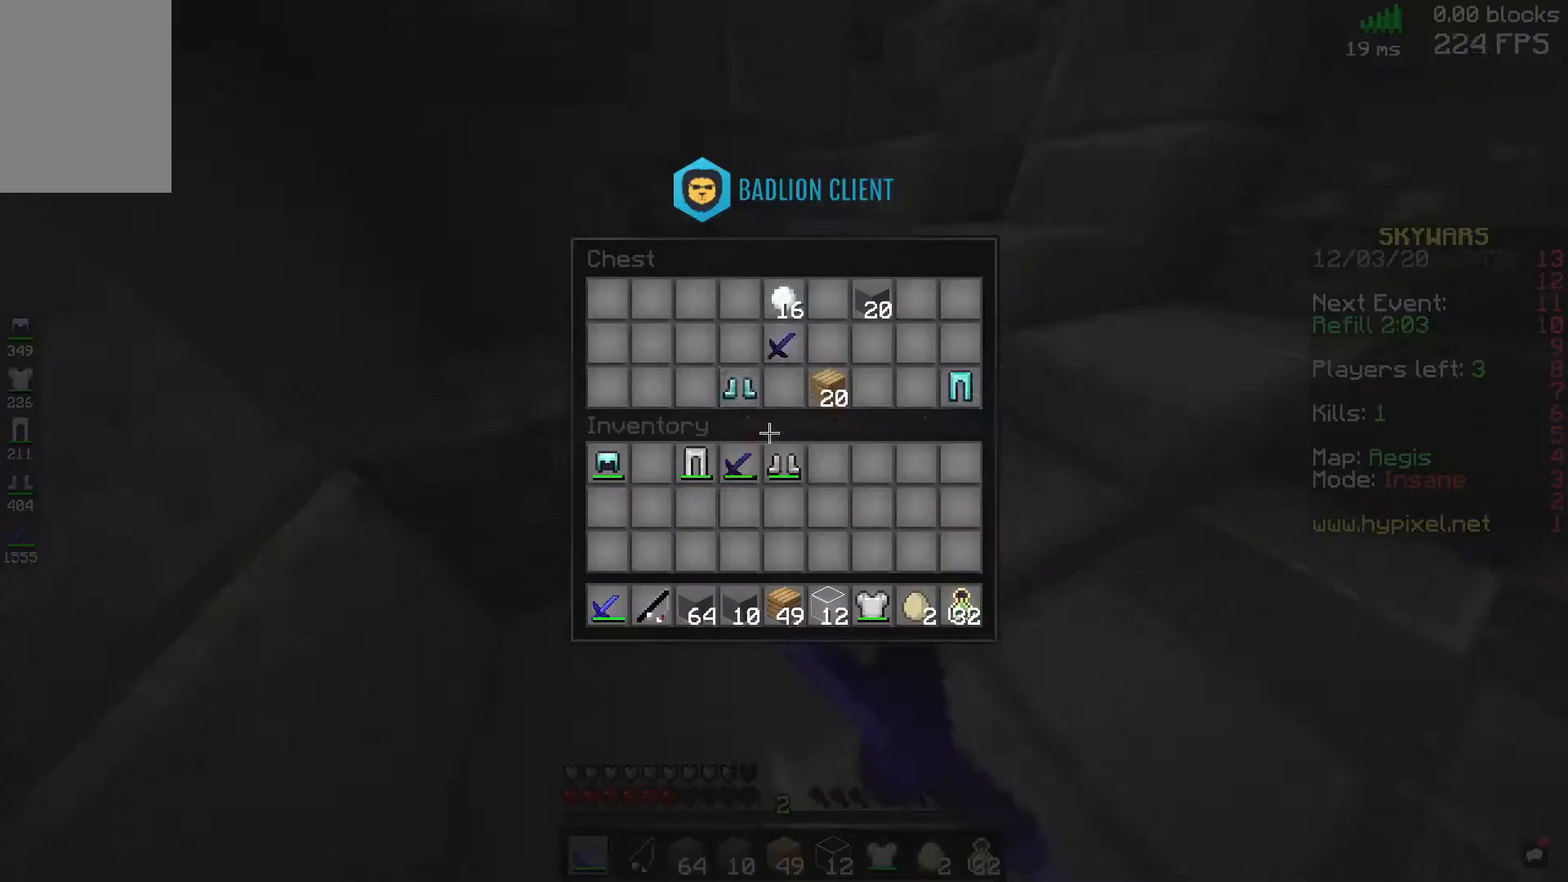
{"keys": [], "mouse": [], "events": []}
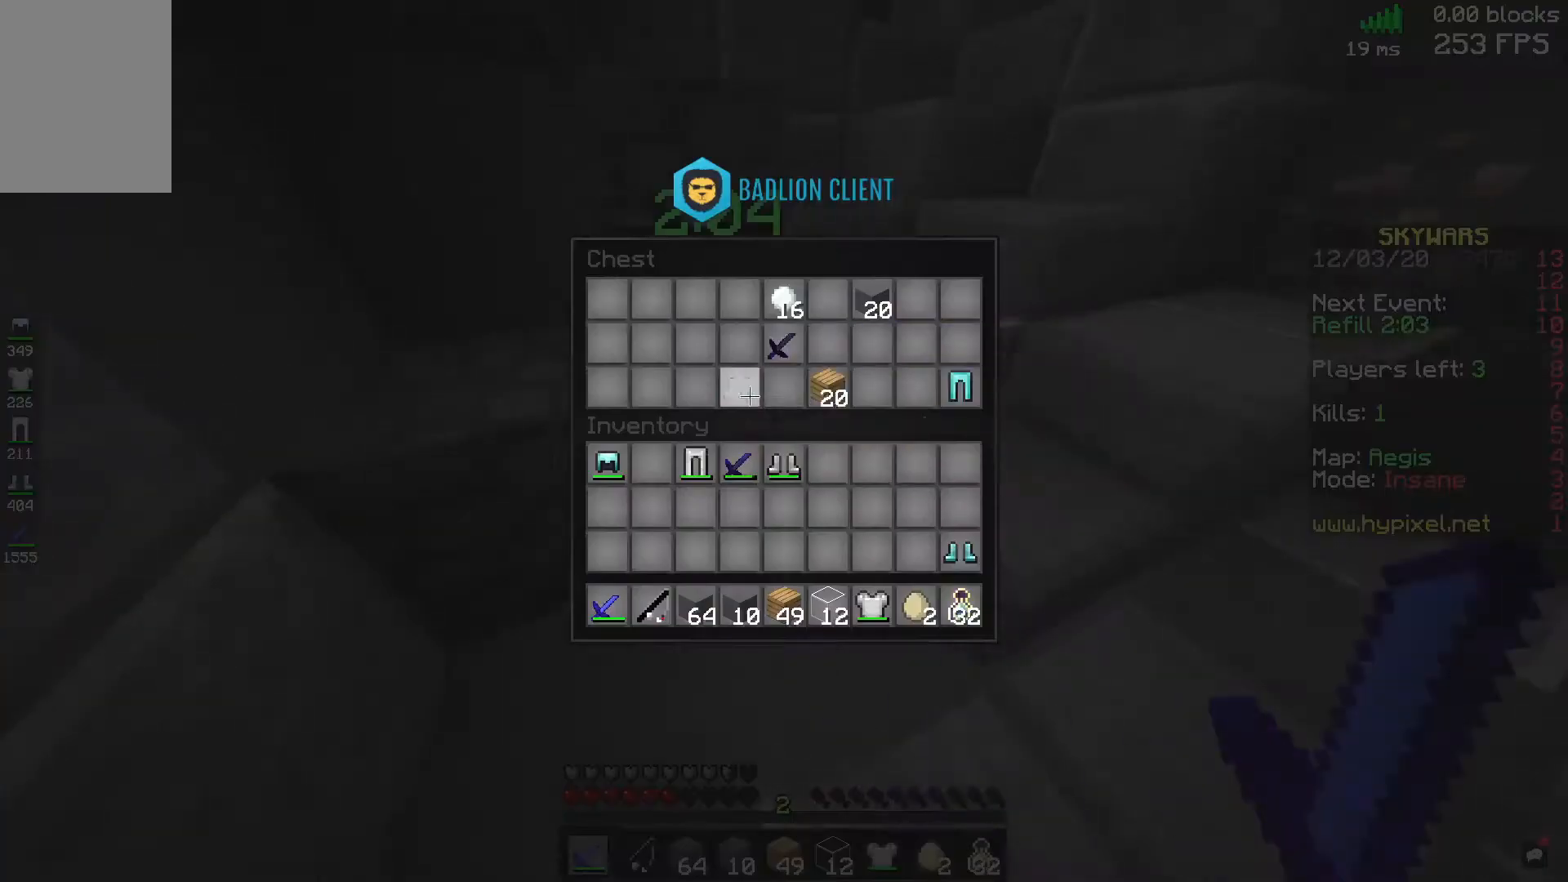
{"keys": [], "mouse": [], "events": []}
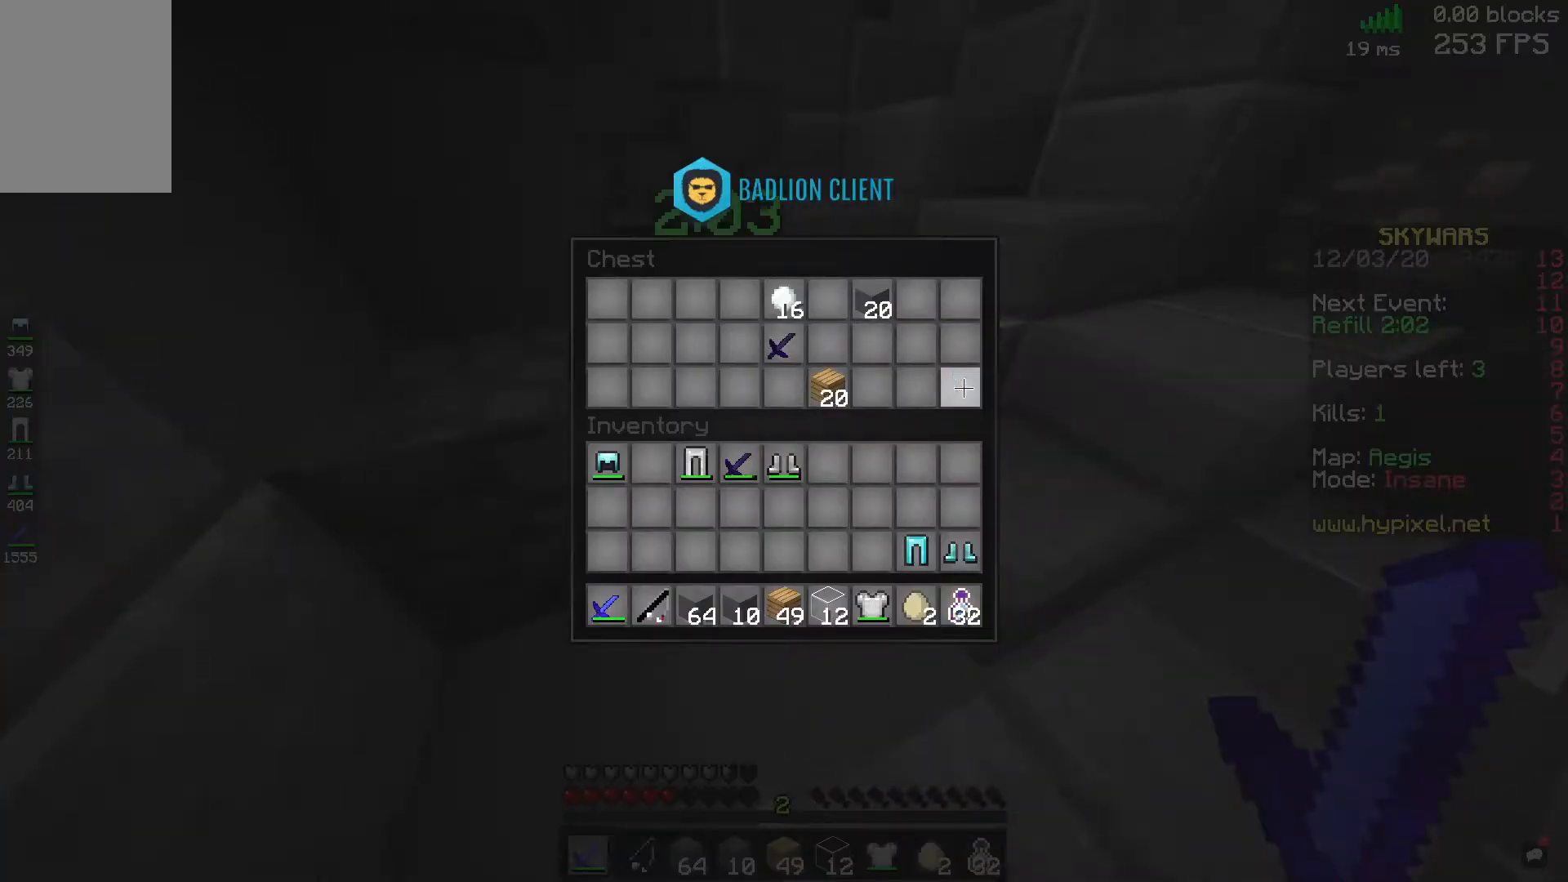
{"keys": [], "mouse": [], "events": []}
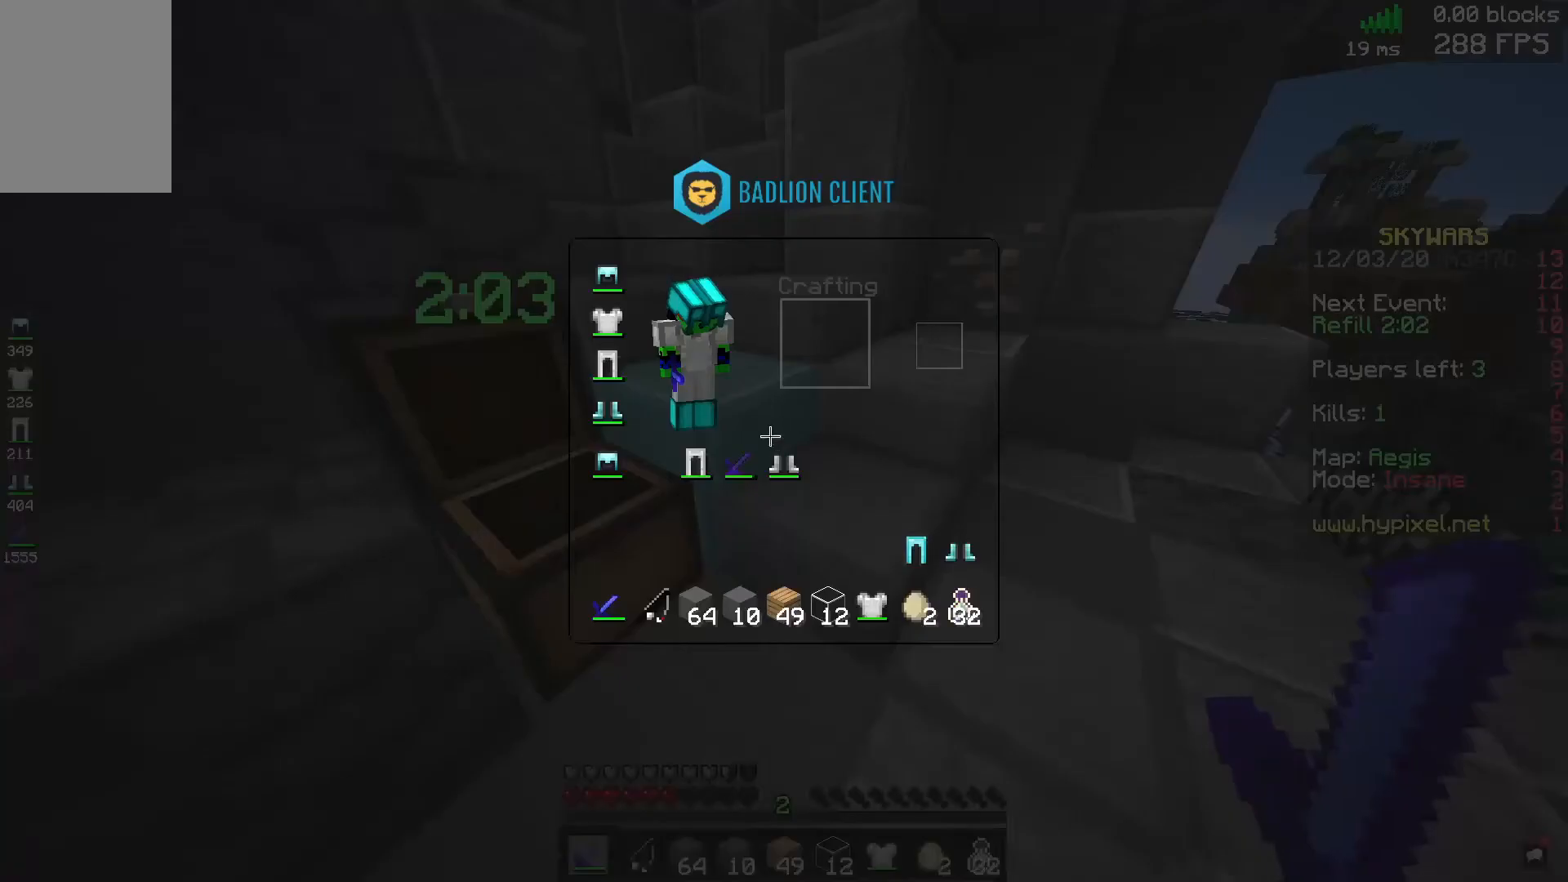
{"keys": [], "mouse": [], "events": []}
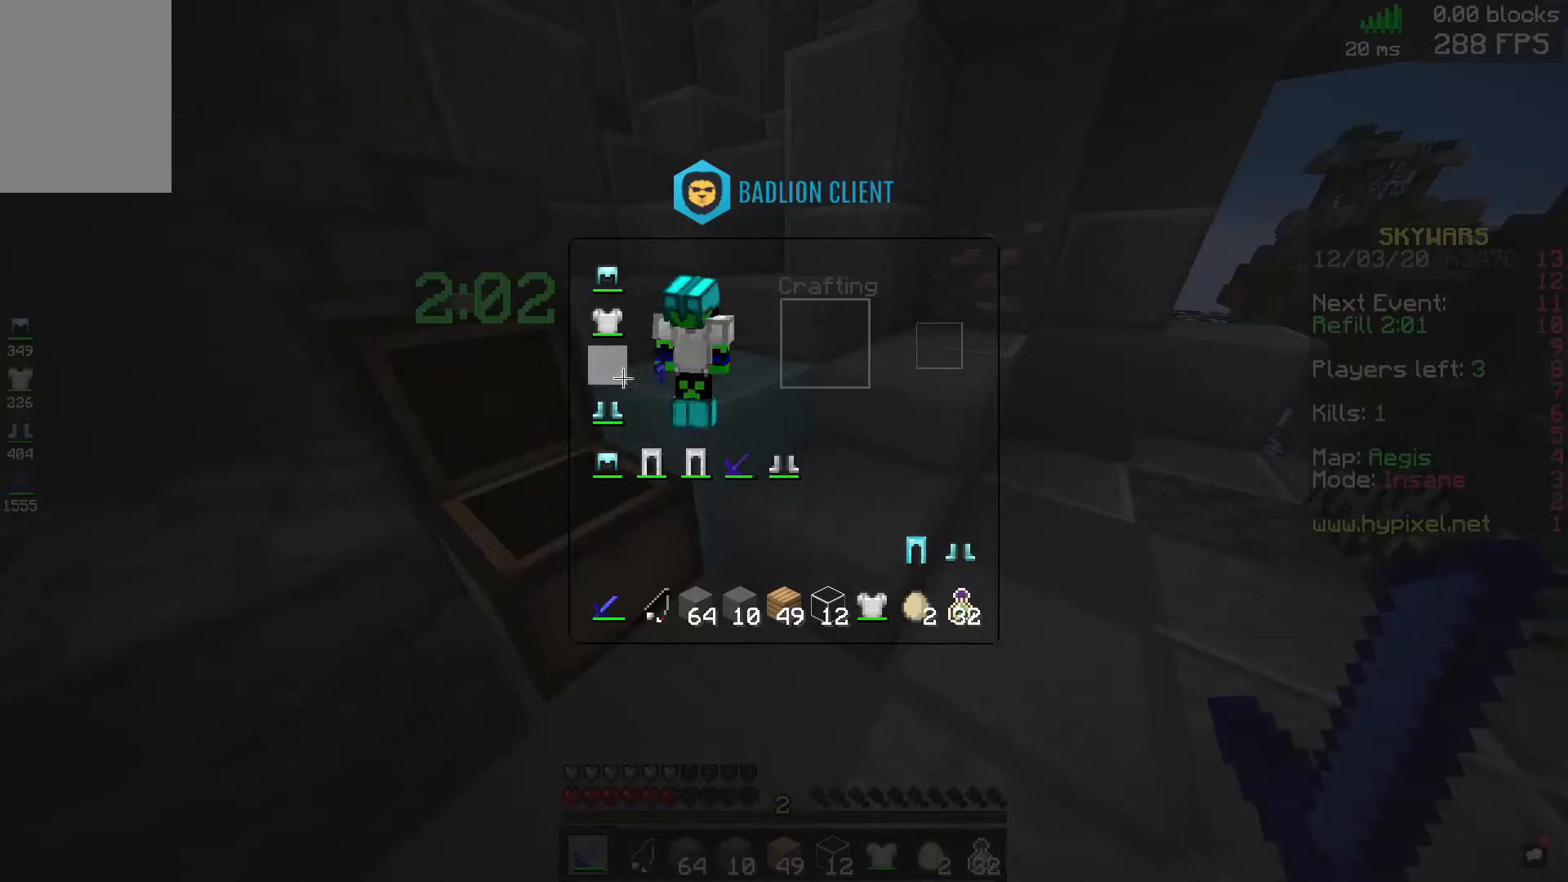
{"keys": [], "mouse": [], "events": []}
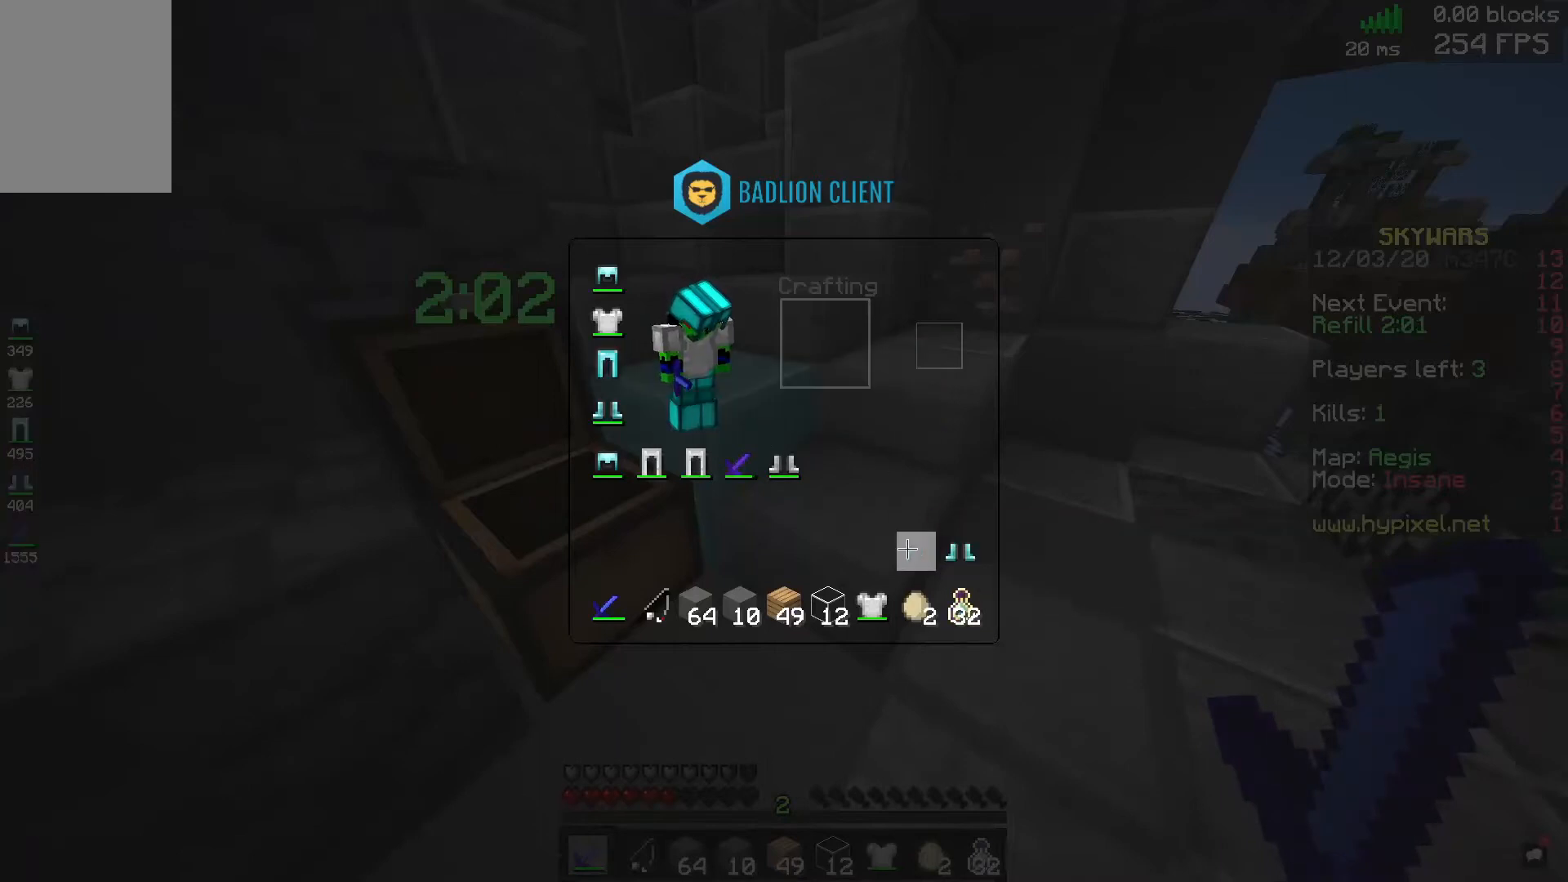
{"keys": ["d", "w"], "mouse": [], "events": [[160, "w", "down"], [400, "d", "down"]]}
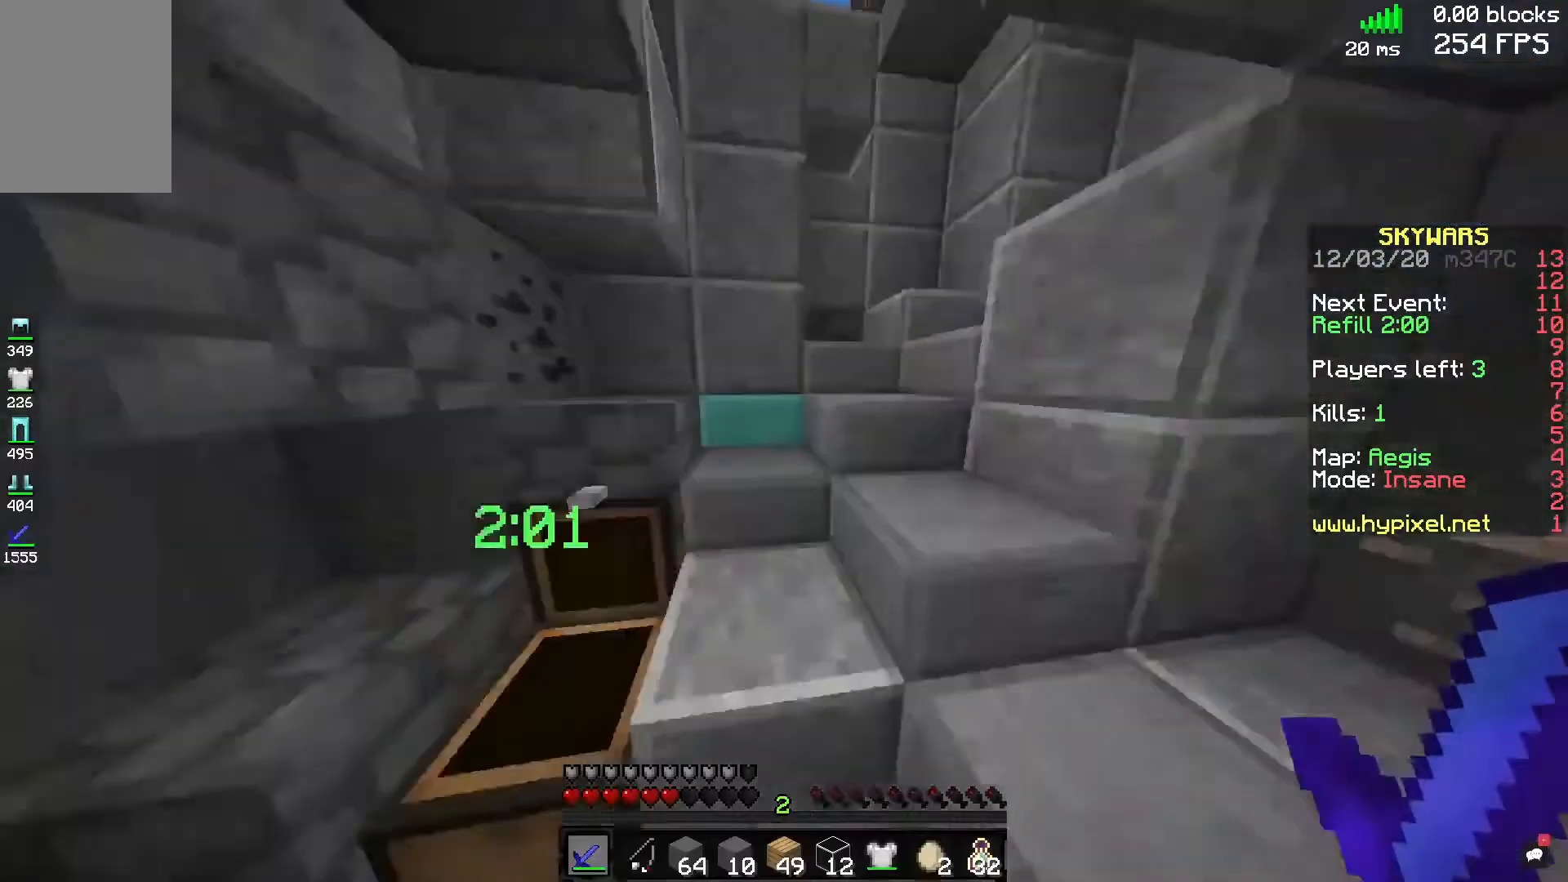
{"keys": ["a", "w"], "mouse": [], "events": [[40, "d", "up"], [320, "d", "down"], [480, "a", "down"], [480, "d", "up"]]}
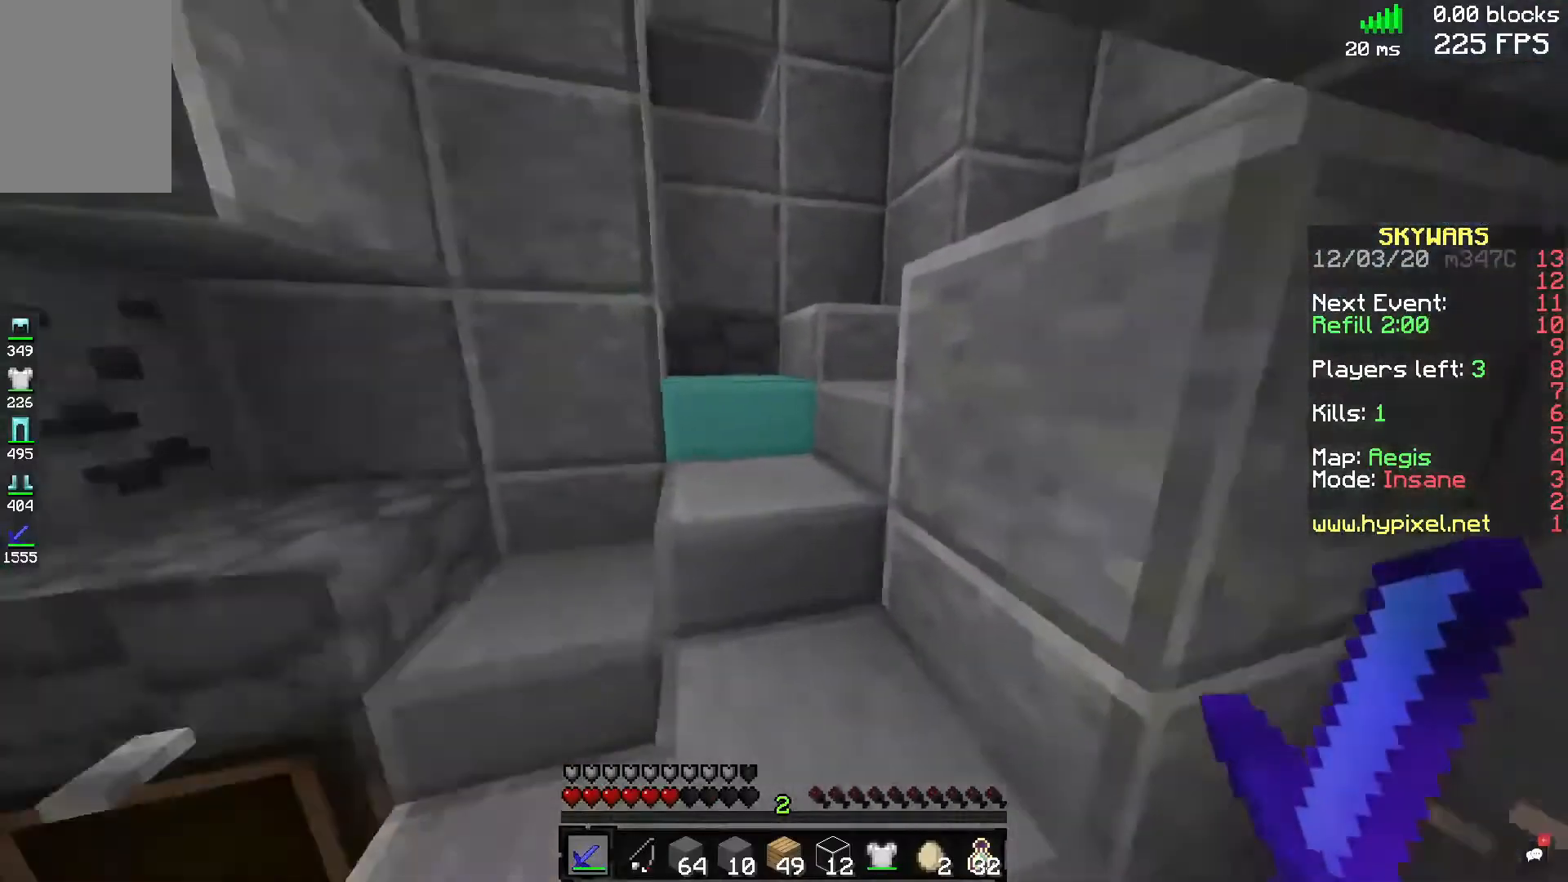
{"keys": ["a", "w"], "mouse": [], "events": []}
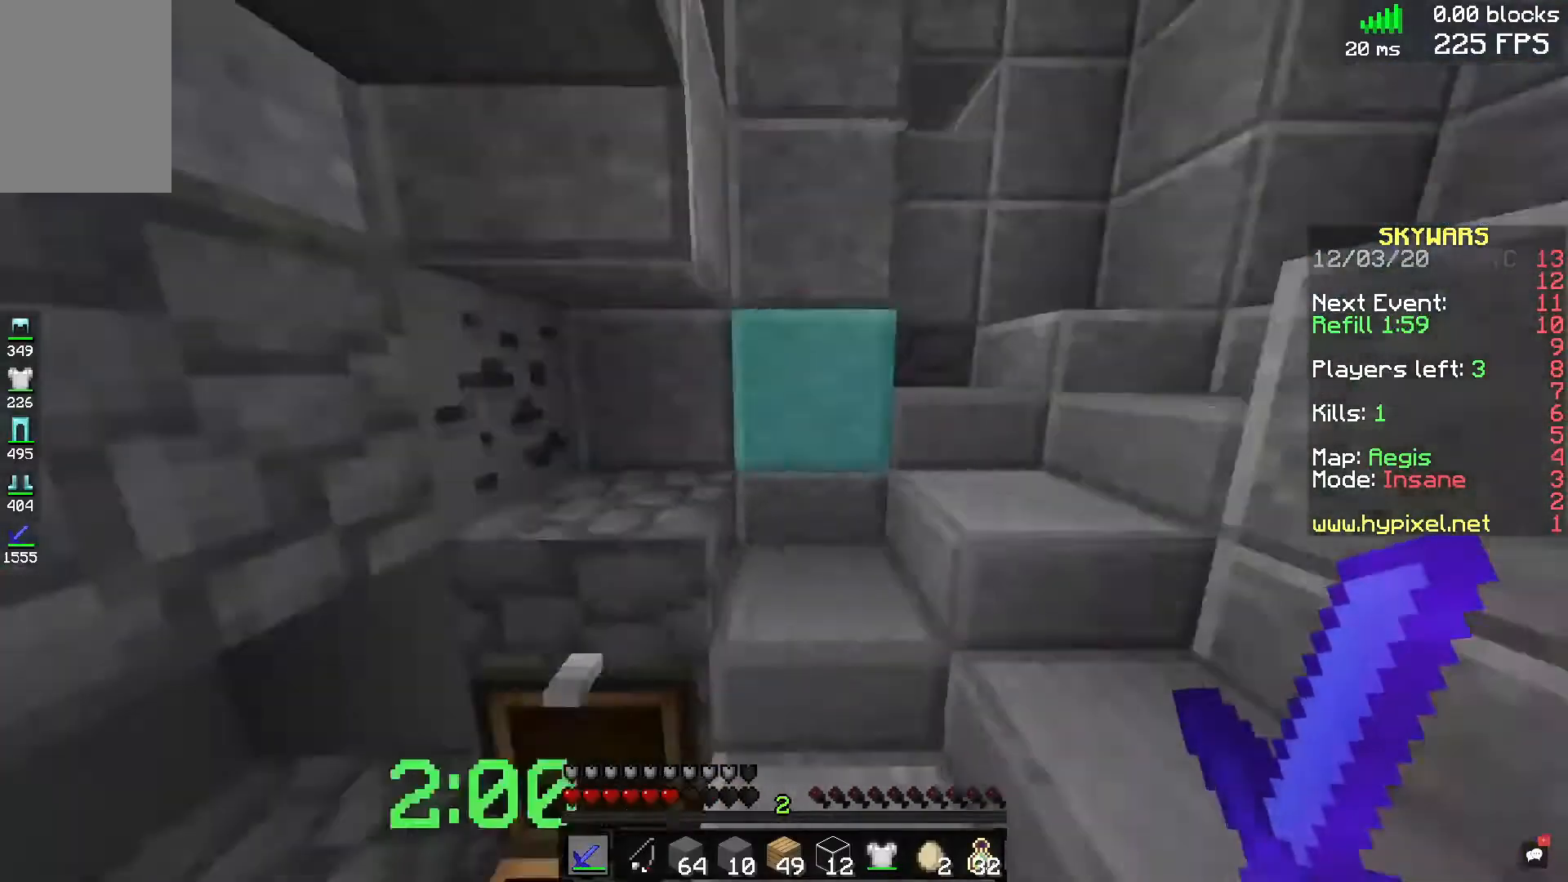
{"keys": ["w"], "mouse": [], "events": [[40, "a", "up"]]}
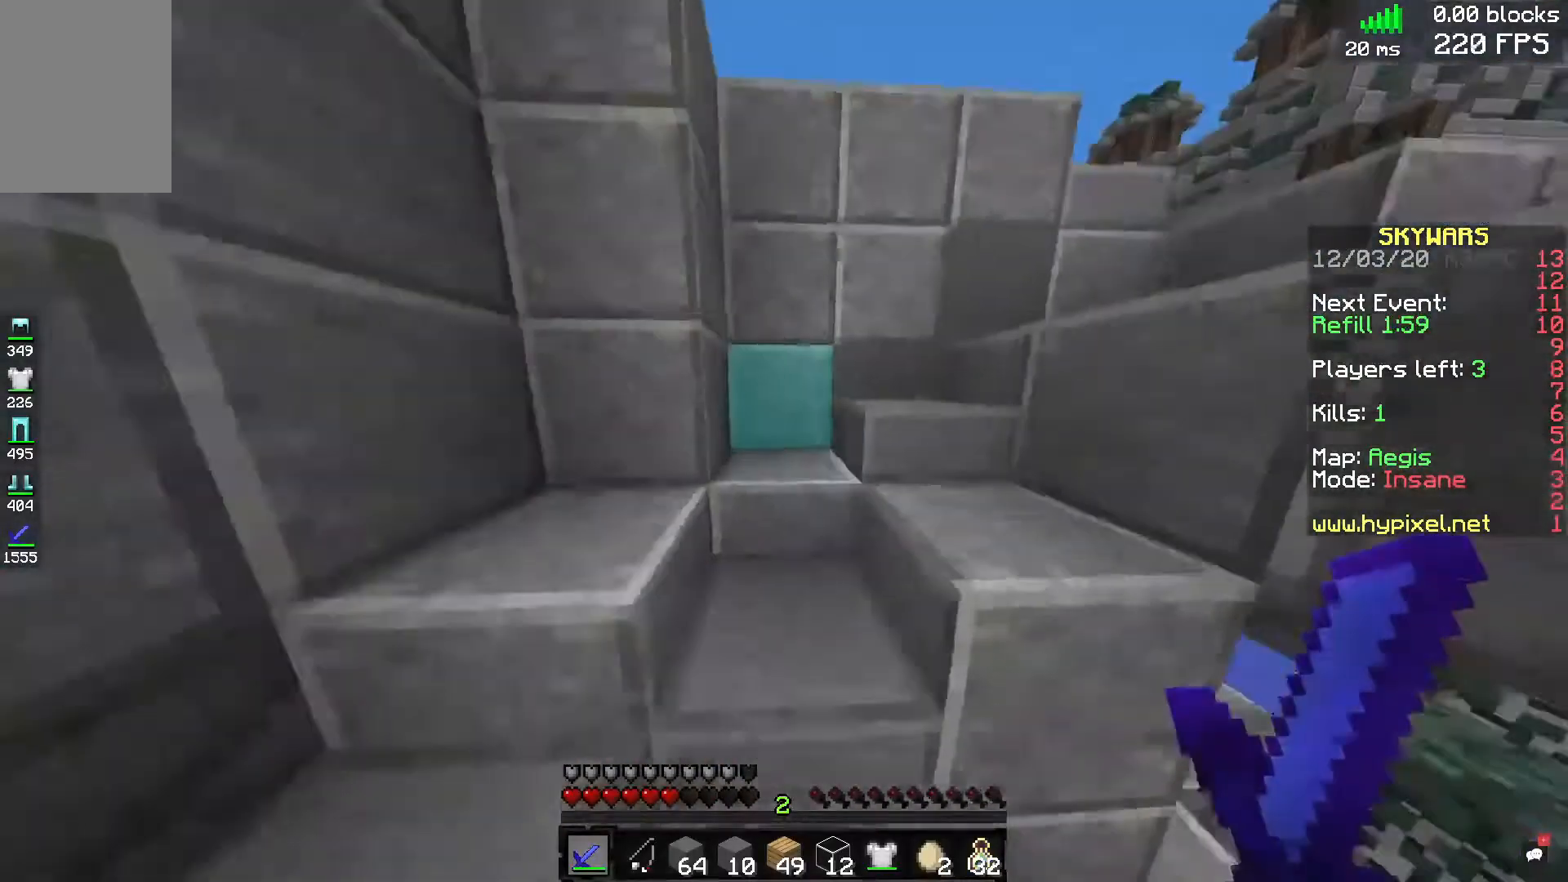
{"keys": ["w"], "mouse": [], "events": []}
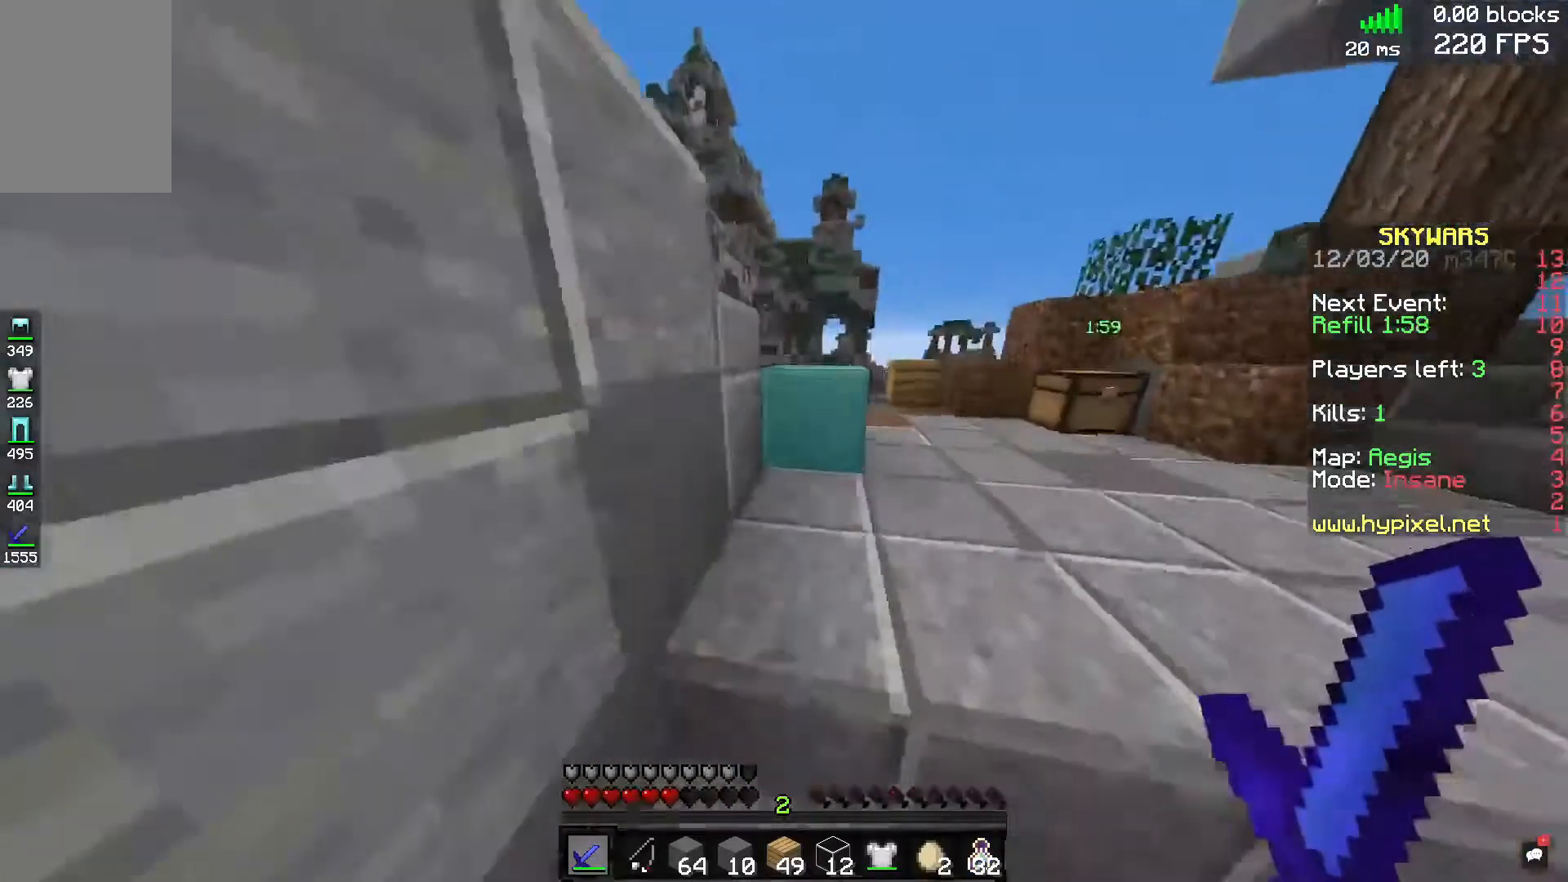
{"keys": ["w"], "mouse": ["right"], "events": [[400, "mouse_right", "down"]]}
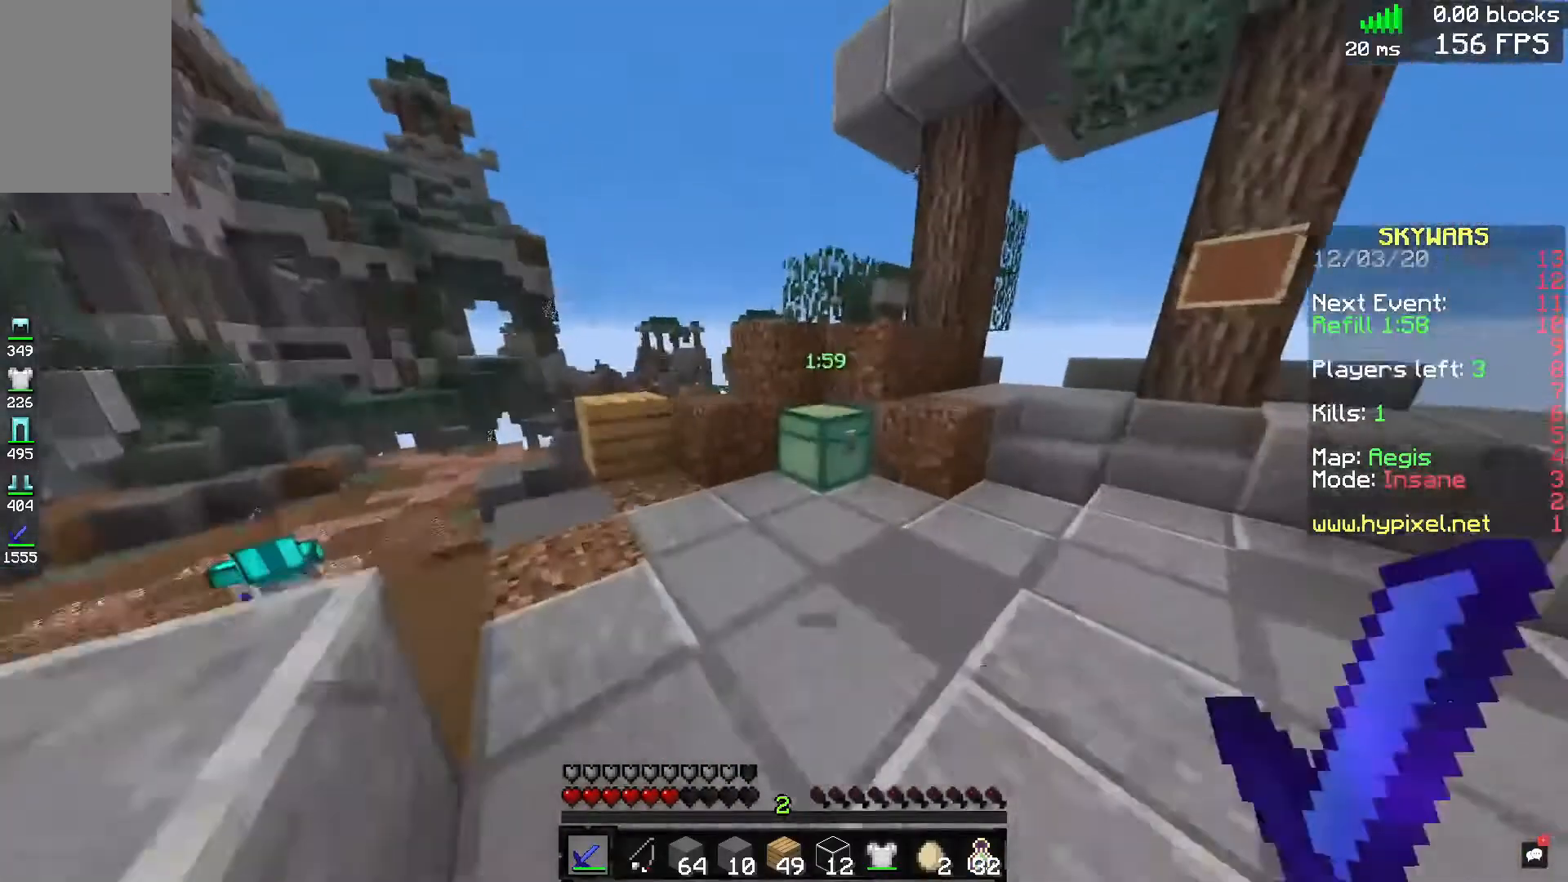
{"keys": ["w"], "mouse": [], "events": [[80, "mouse_right", "up"], [80, "w", "up"], [400, "w", "down"]]}
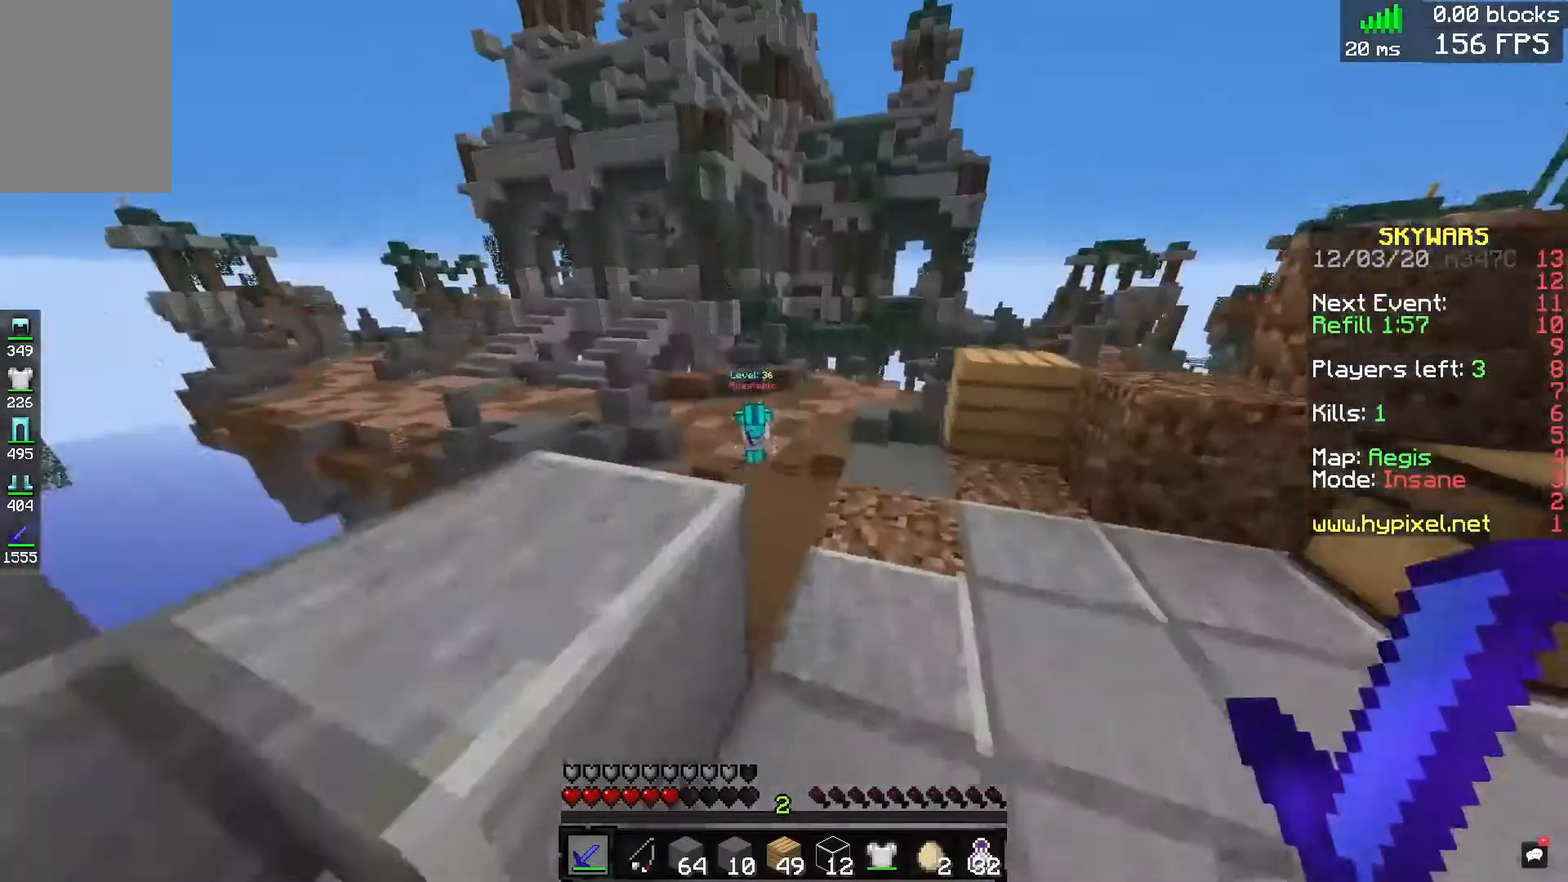
{"keys": [], "mouse": [], "events": [[80, "d", "down"], [280, "d", "up"], [320, "w", "up"]]}
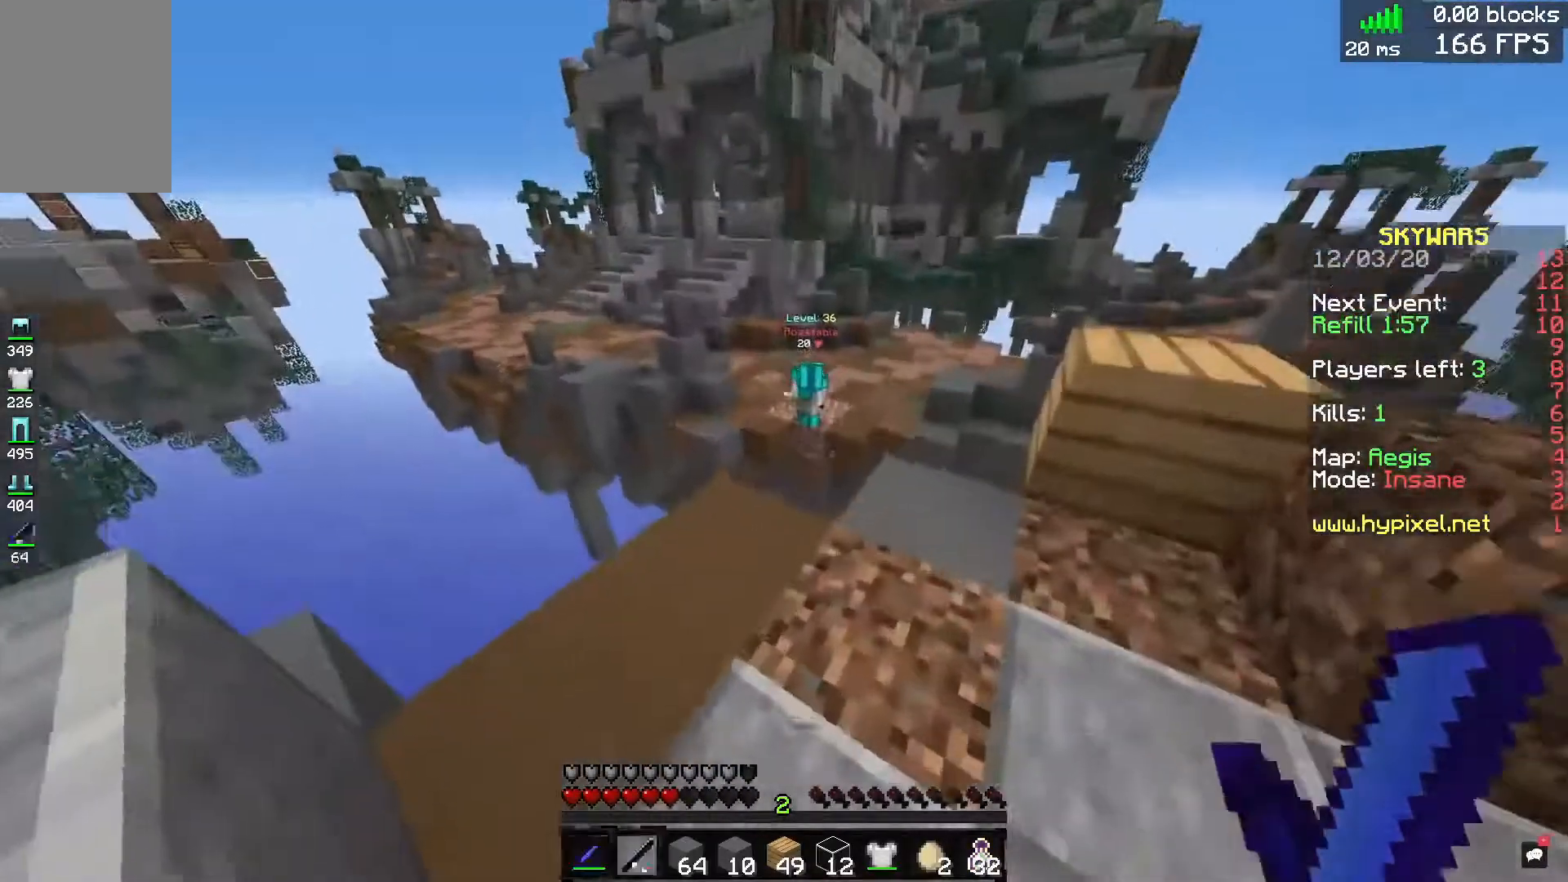
{"keys": [], "mouse": [], "events": []}
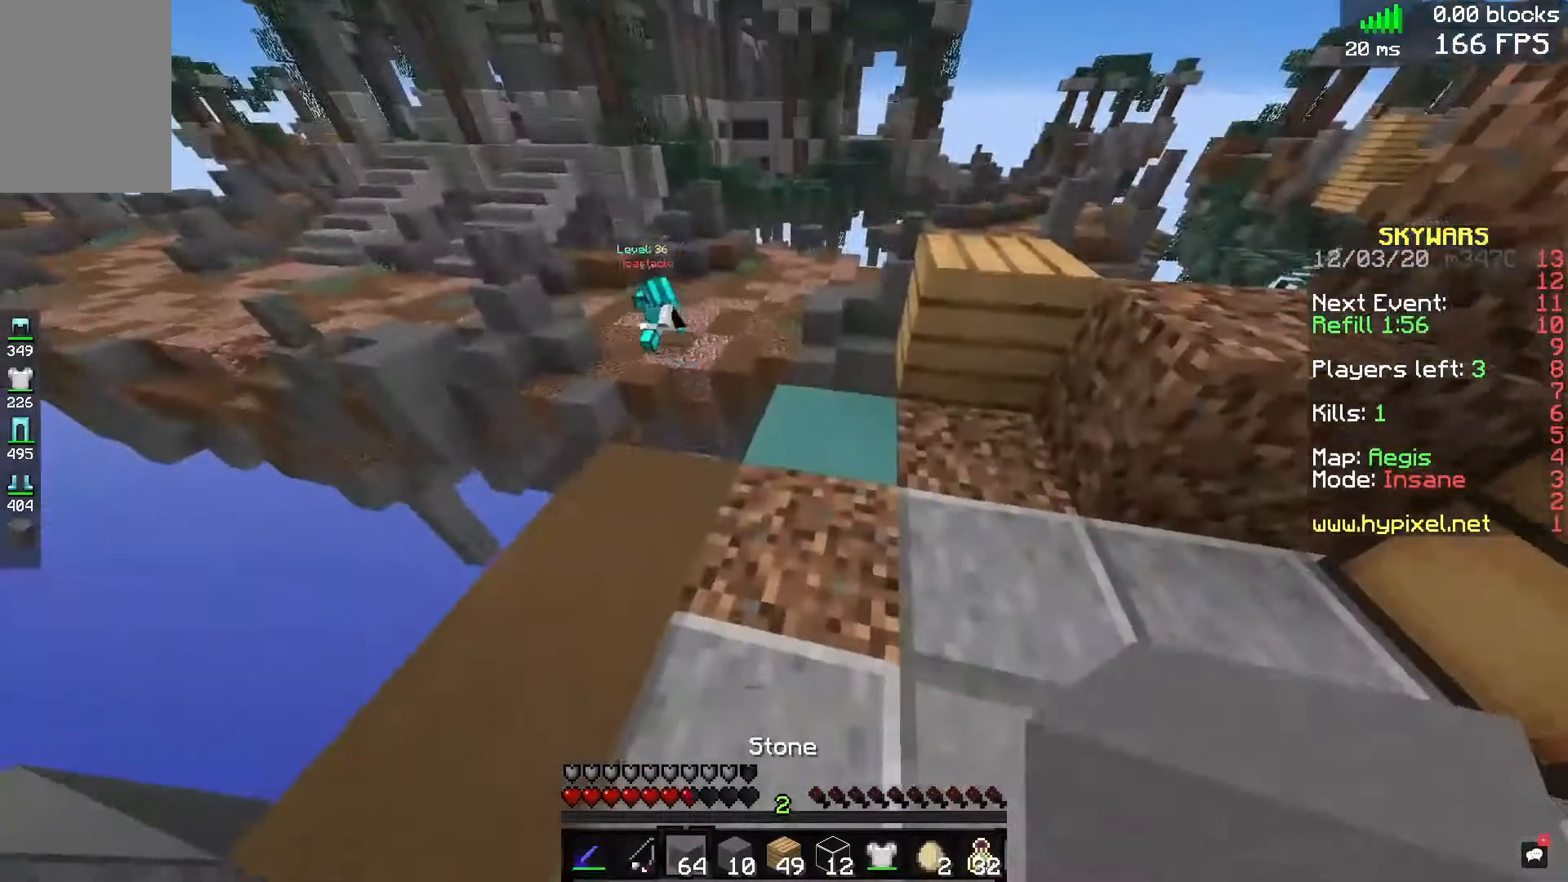
{"keys": ["w"], "mouse": [], "events": [[80, "w", "down"]]}
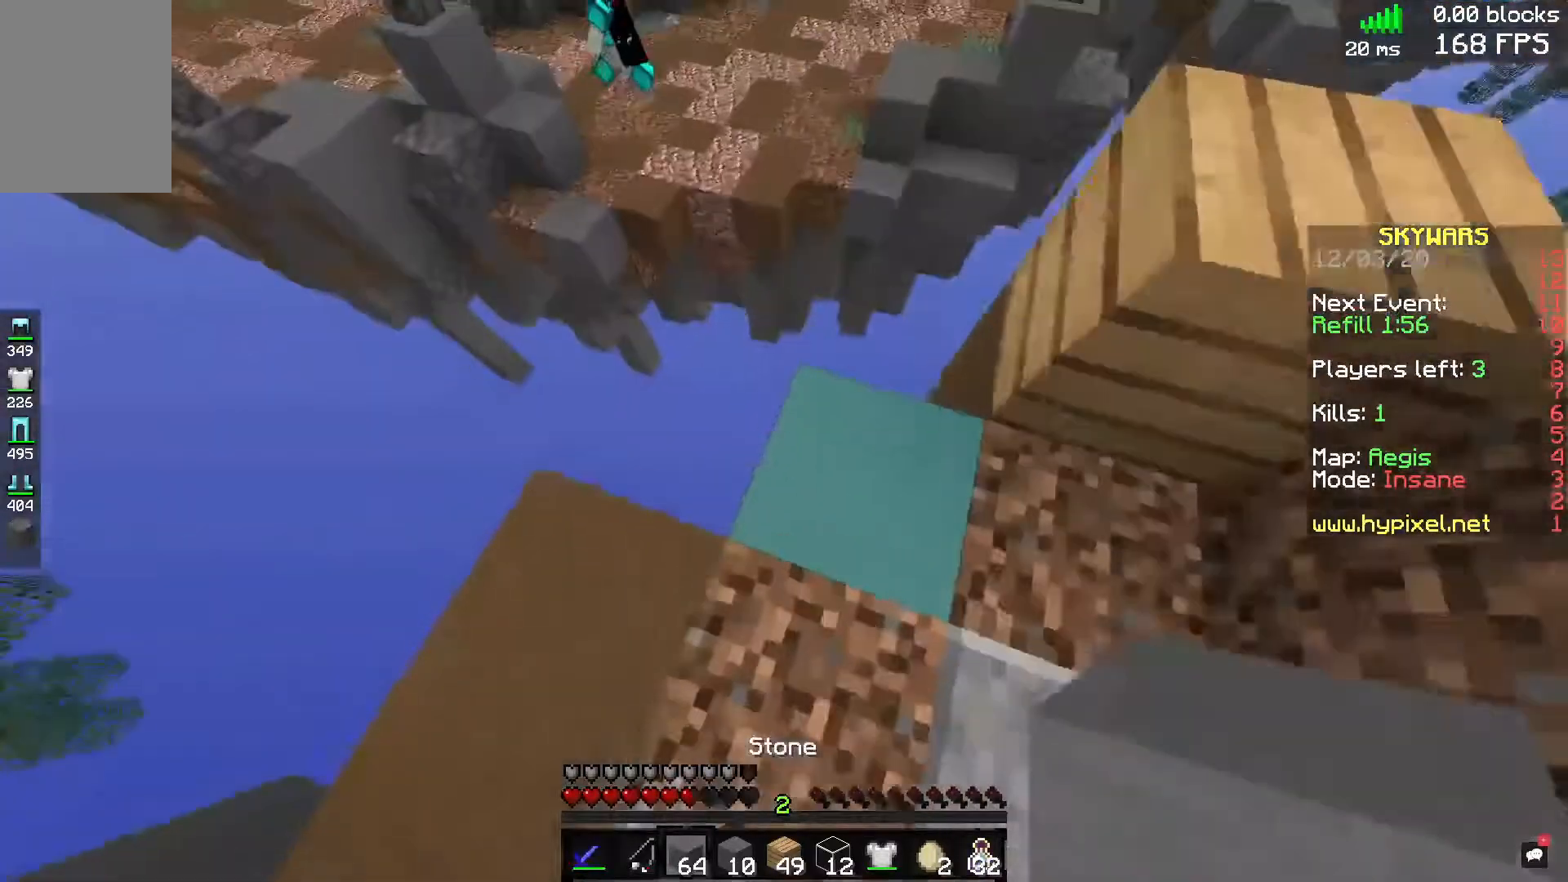
{"keys": ["w"], "mouse": [], "events": [[80, "d", "down"], [280, "d", "up"]]}
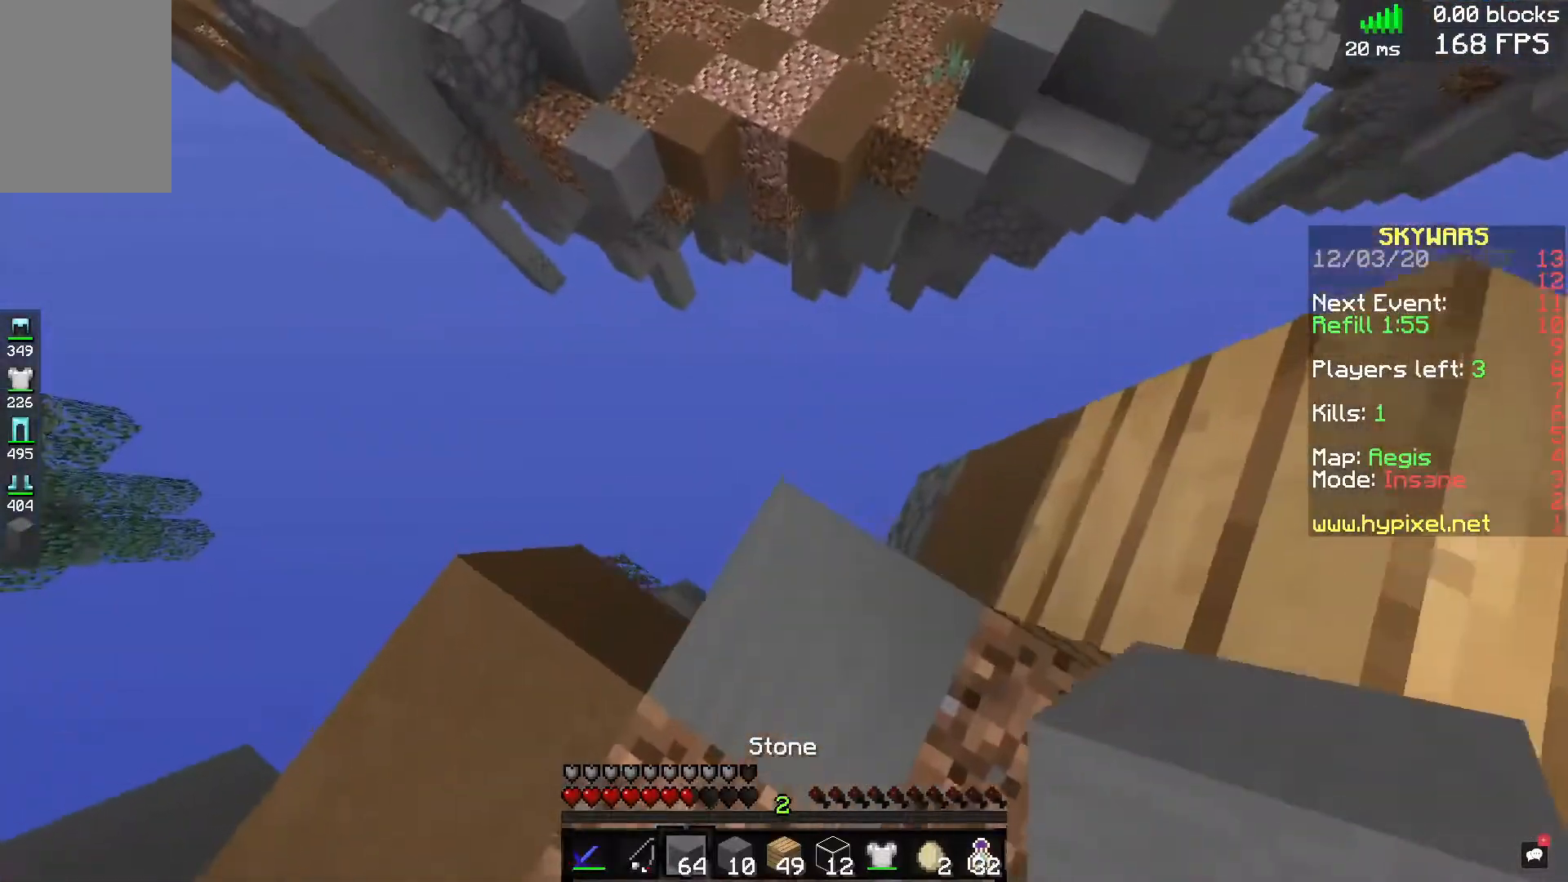
{"keys": ["s"], "mouse": [], "events": [[120, "w", "up"], [200, "s", "down"]]}
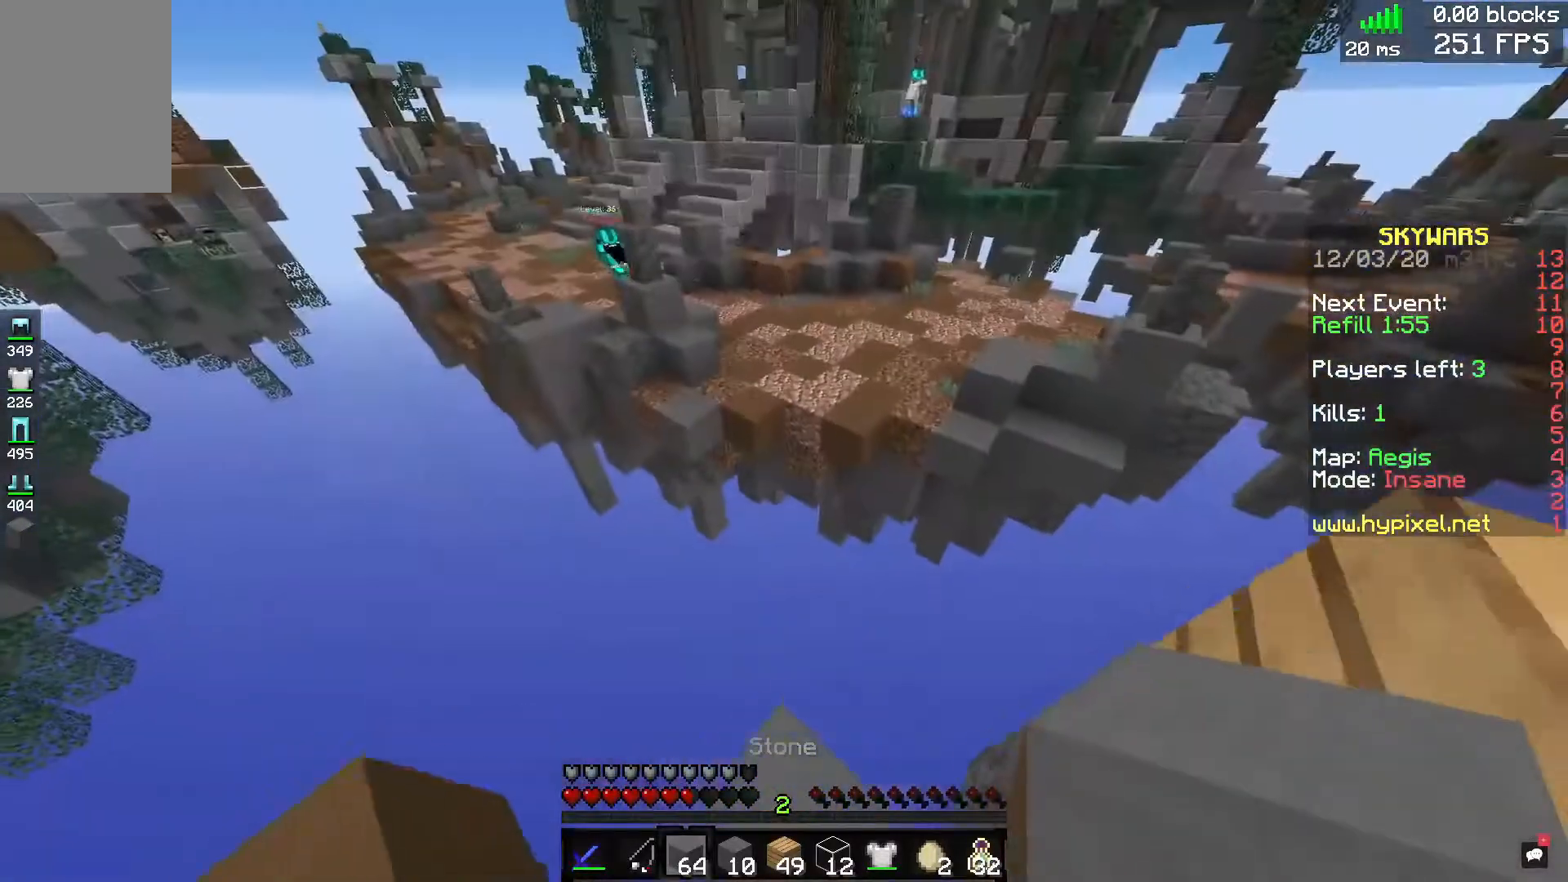
{"keys": [], "mouse": [], "events": [[240, "s", "up"]]}
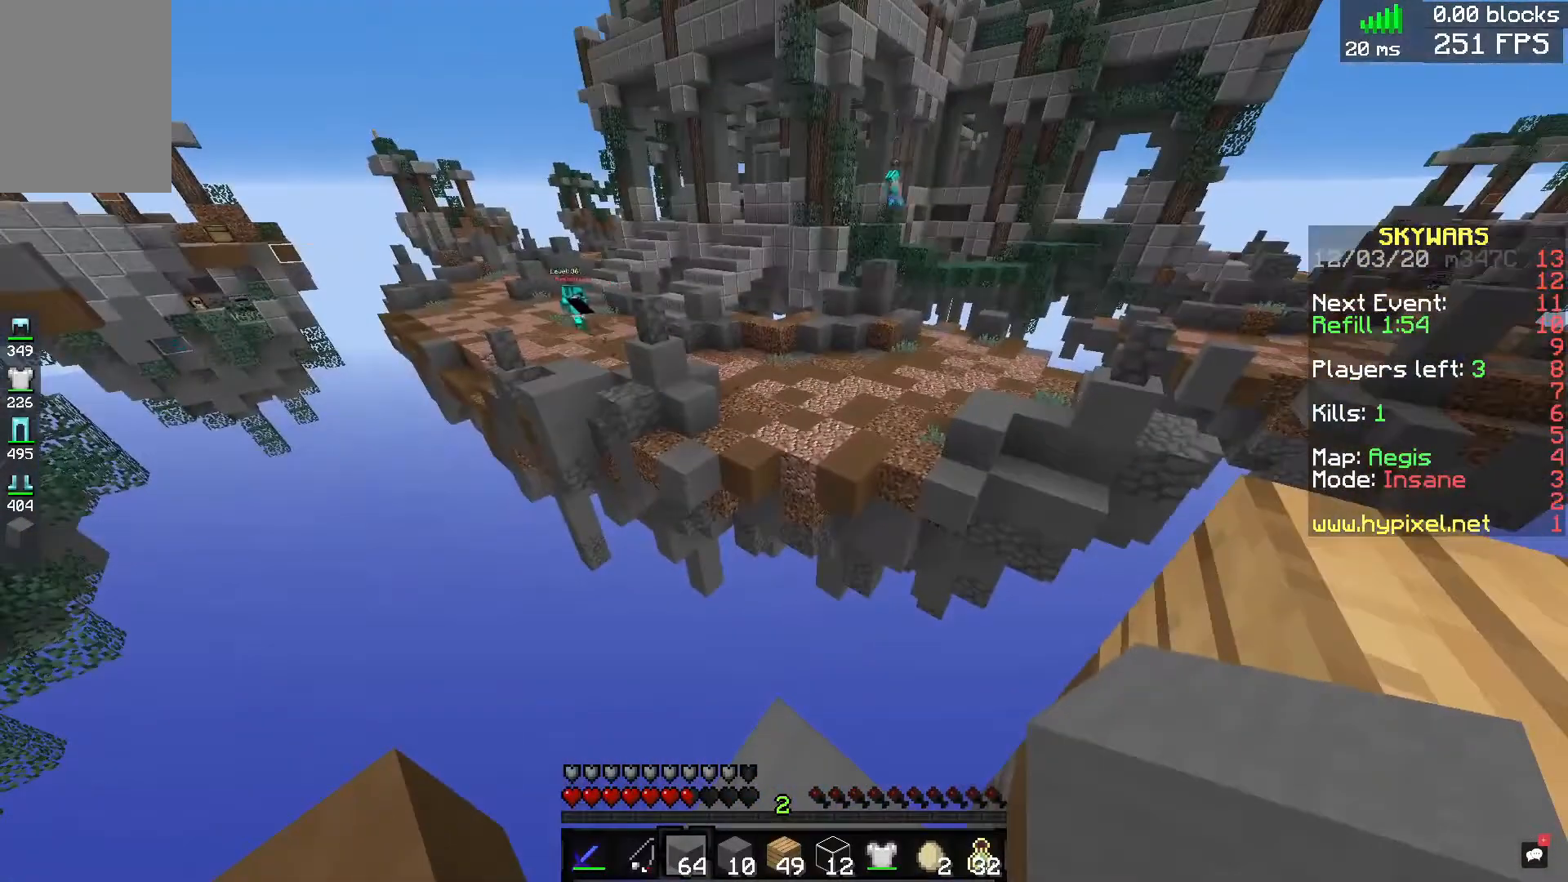
{"keys": [], "mouse": [], "events": []}
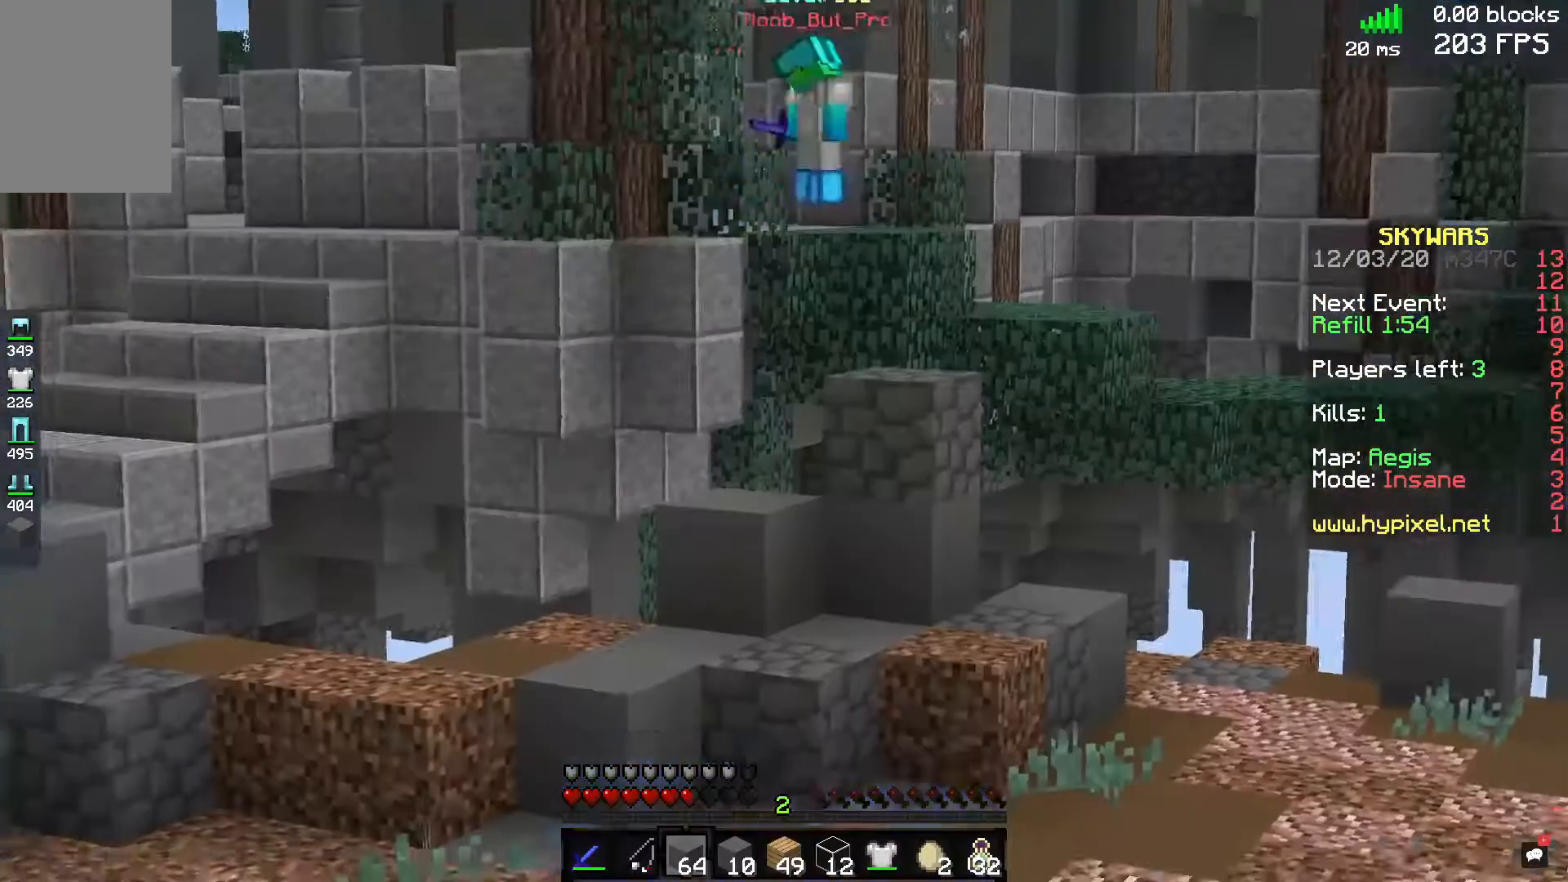
{"keys": [], "mouse": [], "events": []}
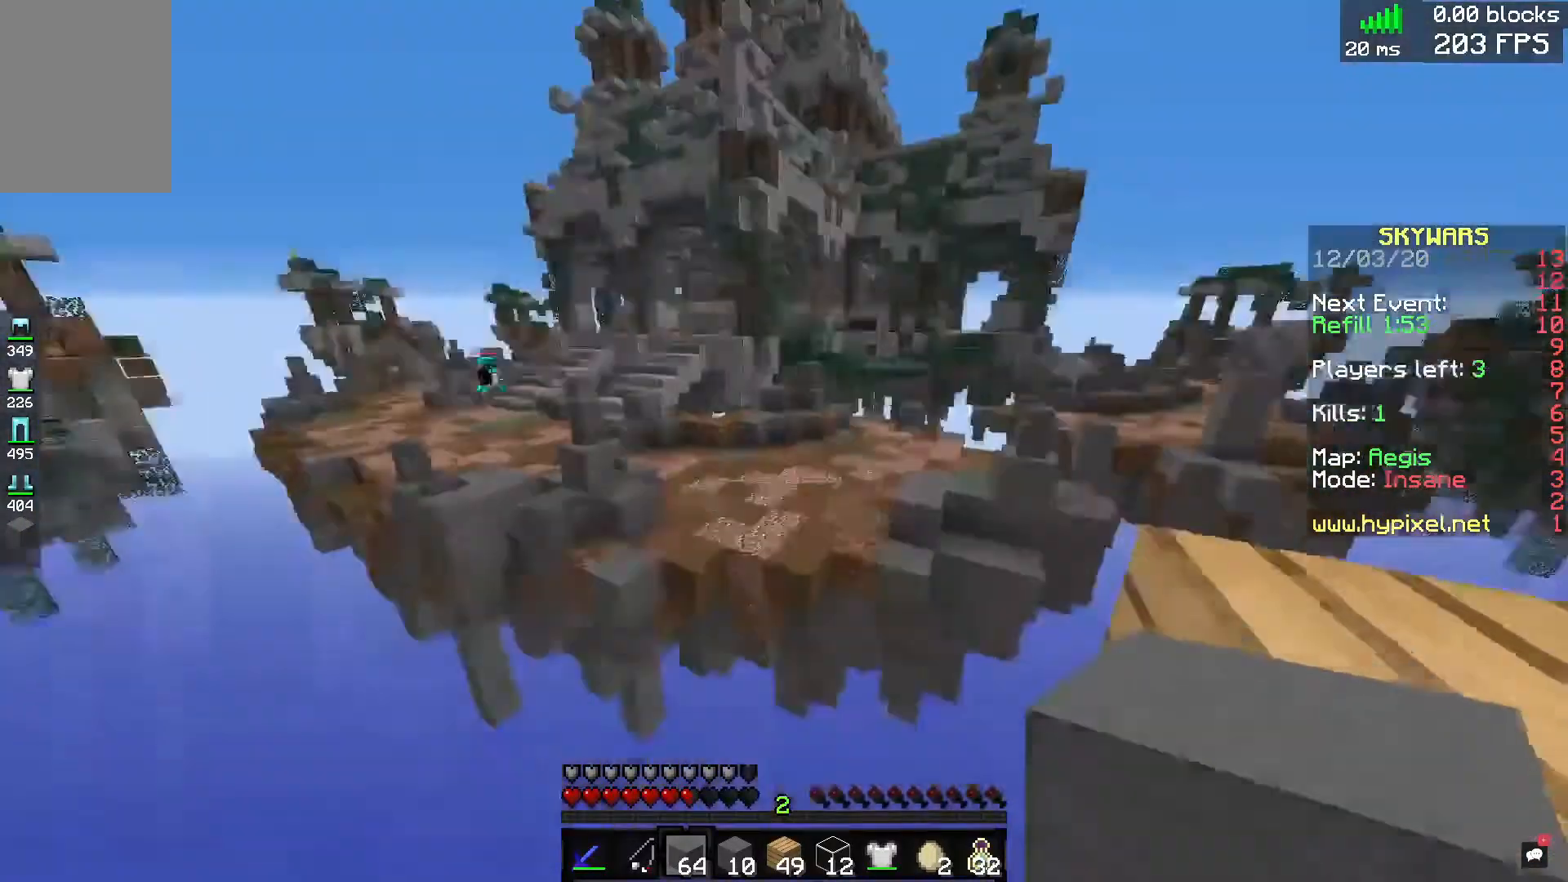
{"keys": ["space"], "mouse": [], "events": [[40, "space", "down"], [240, "d", "down"], [240, "mouse_right", "down"], [280, "space", "up"], [360, "d", "up"], [400, "mouse_right", "up"], [440, "space", "down"]]}